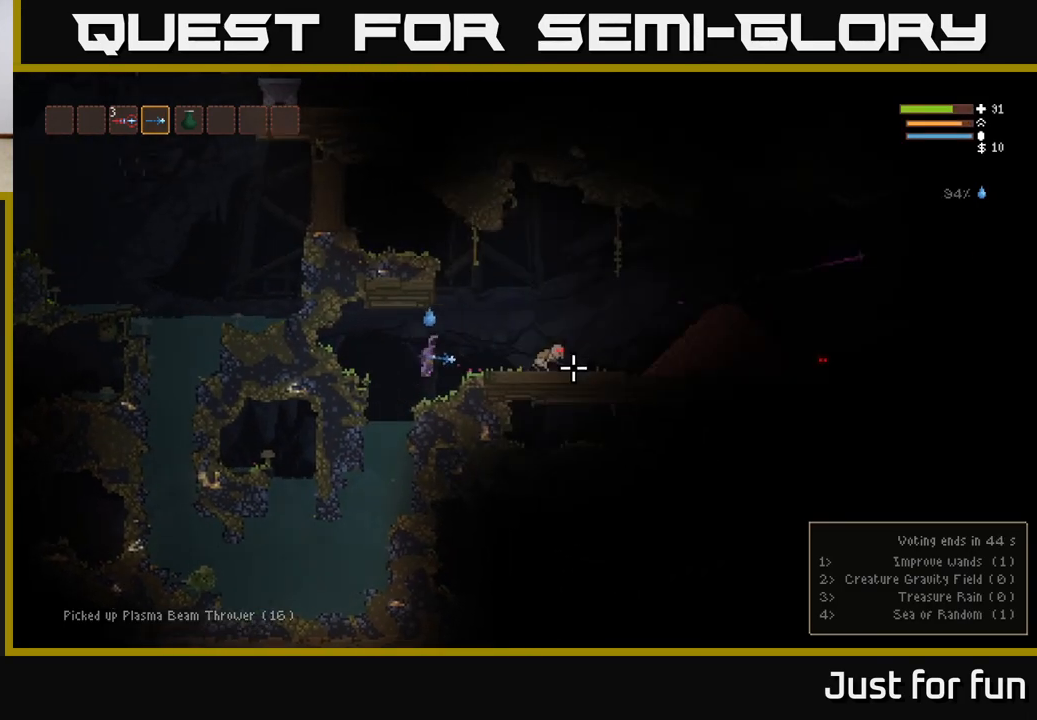
Gameplay with a controller (Xbox layout); each line is a JSON object with the inputs held at the frame after it. "events" lists button and stick changes between this image and that frame as [ms after this image, input, new state], when the widget could be followed in between.
{"buttons": ["R2"], "left_stick": "right", "right_stick": "right", "events": [[33, "L2", "down"], [100, "R2", "down"], [167, "L2", "up"], [217, "R2", "up"], [500, "R2", "down"]]}
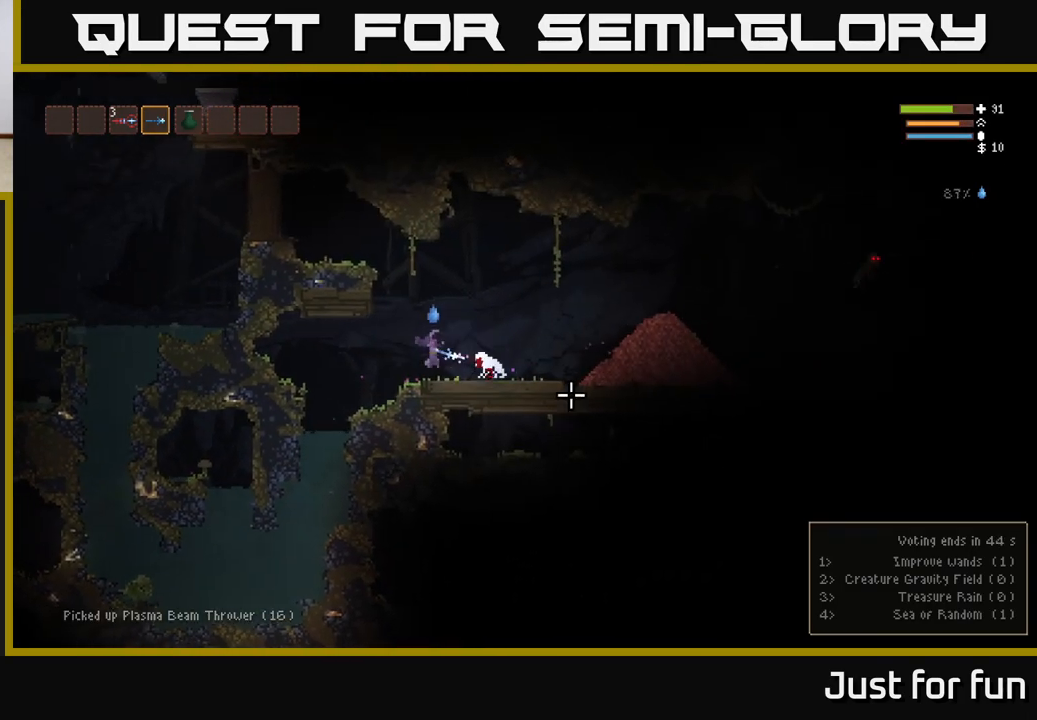
{"buttons": ["L2", "R2"], "left_stick": "right", "right_stick": "right", "events": [[83, "R2", "up"], [167, "left_stick", "center"], [350, "left_stick", "right"], [417, "L2", "down"], [450, "R2", "down"]]}
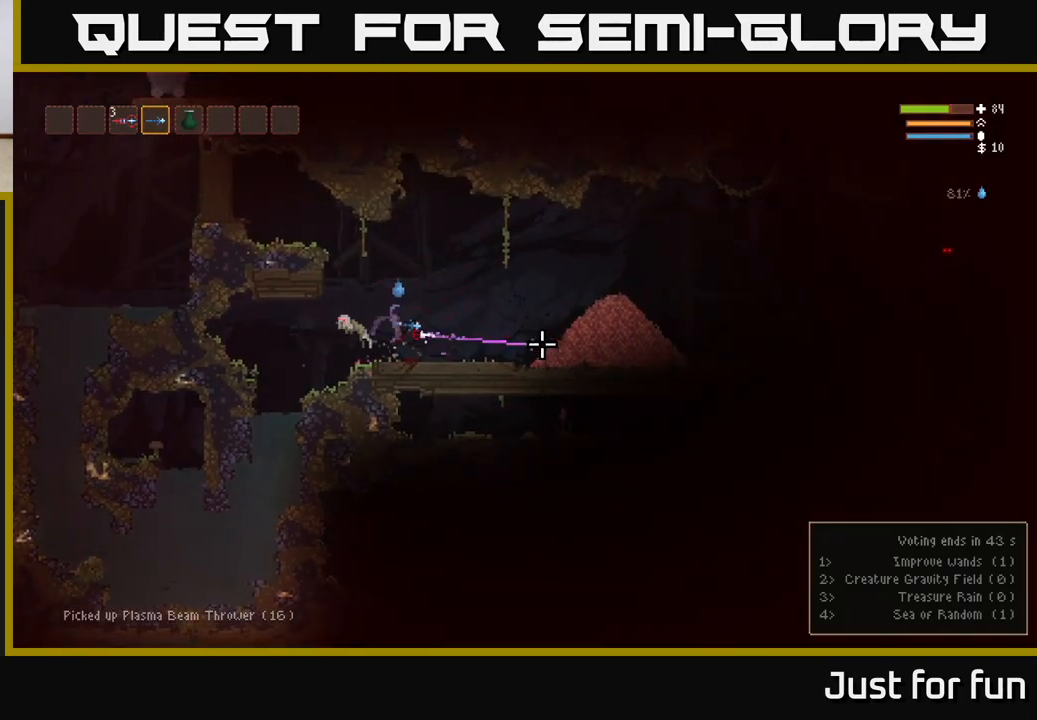
{"buttons": [], "left_stick": "left", "right_stick": "left", "events": [[33, "L2", "up"], [33, "R2", "up"], [217, "right_stick", "center"], [367, "left_stick", "left"], [433, "right_stick", "left"]]}
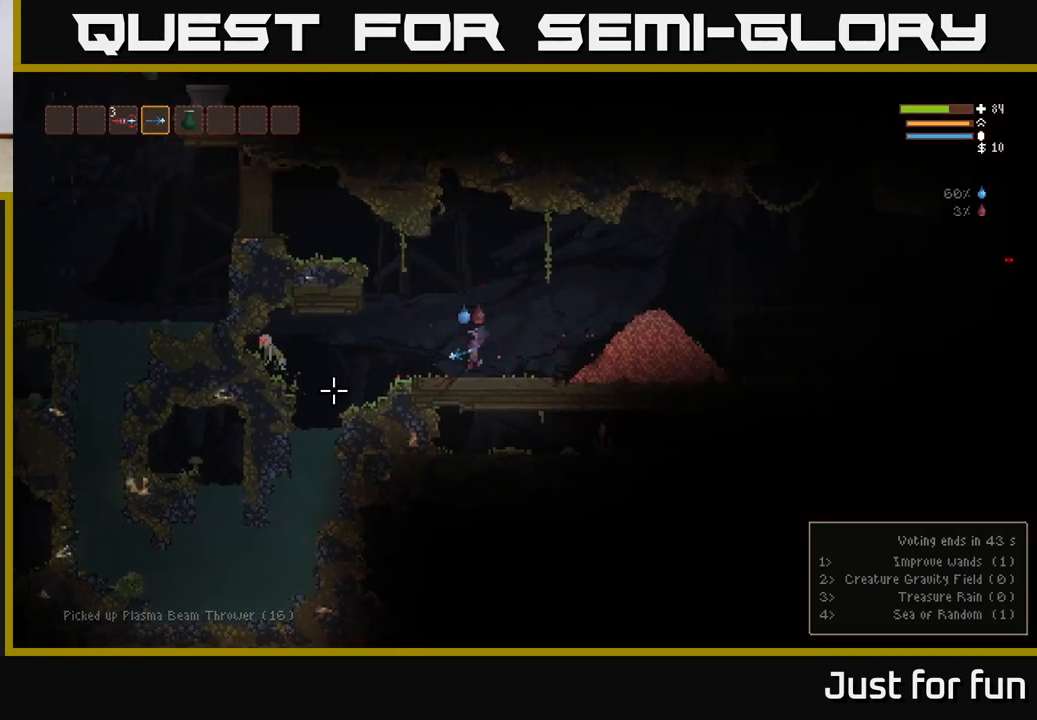
{"buttons": [], "left_stick": "left", "right_stick": "left", "events": [[133, "L2", "down"], [250, "R2", "down"], [267, "L2", "up"], [367, "R2", "up"]]}
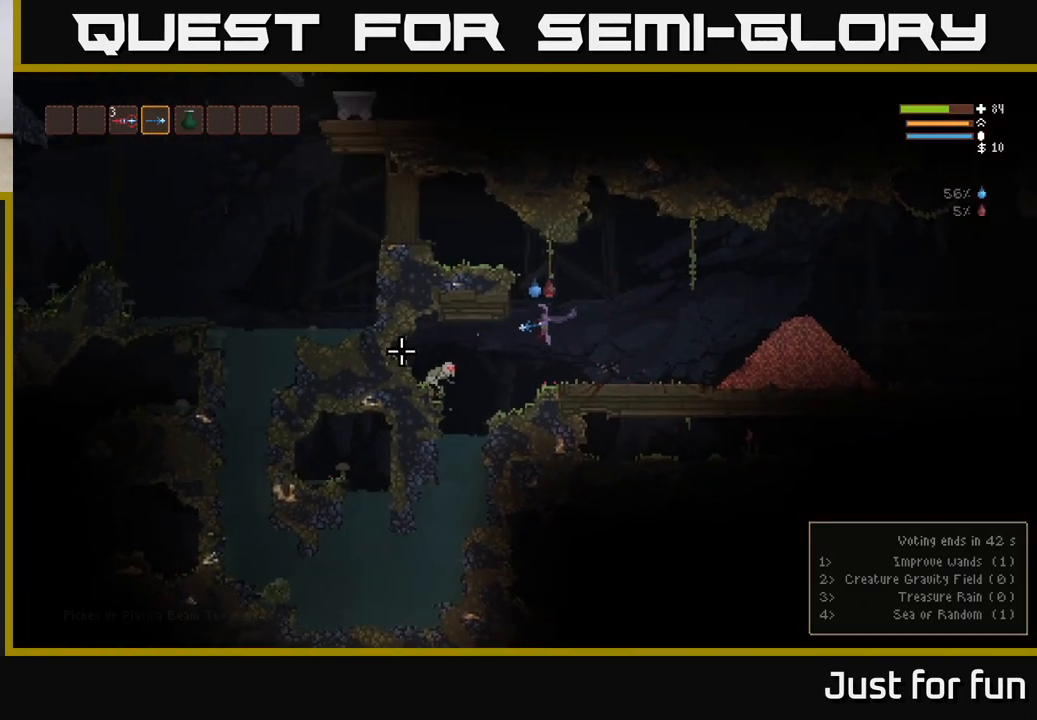
{"buttons": [], "left_stick": "left", "right_stick": "down-left", "events": [[83, "right_stick", "down-left"], [150, "R2", "down"], [200, "L2", "down"], [250, "R2", "up"], [367, "L2", "up"]]}
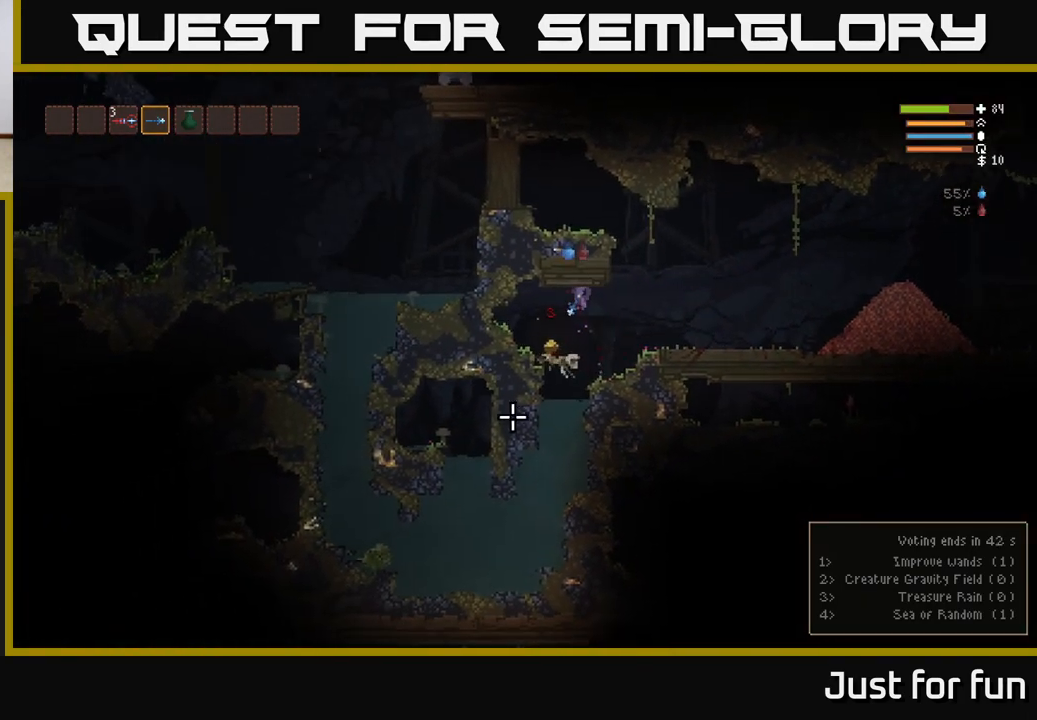
{"buttons": ["L2"], "left_stick": "right", "right_stick": "right", "events": [[17, "right_stick", "down"], [183, "right_stick", "right"], [267, "left_stick", "right"], [483, "L2", "down"]]}
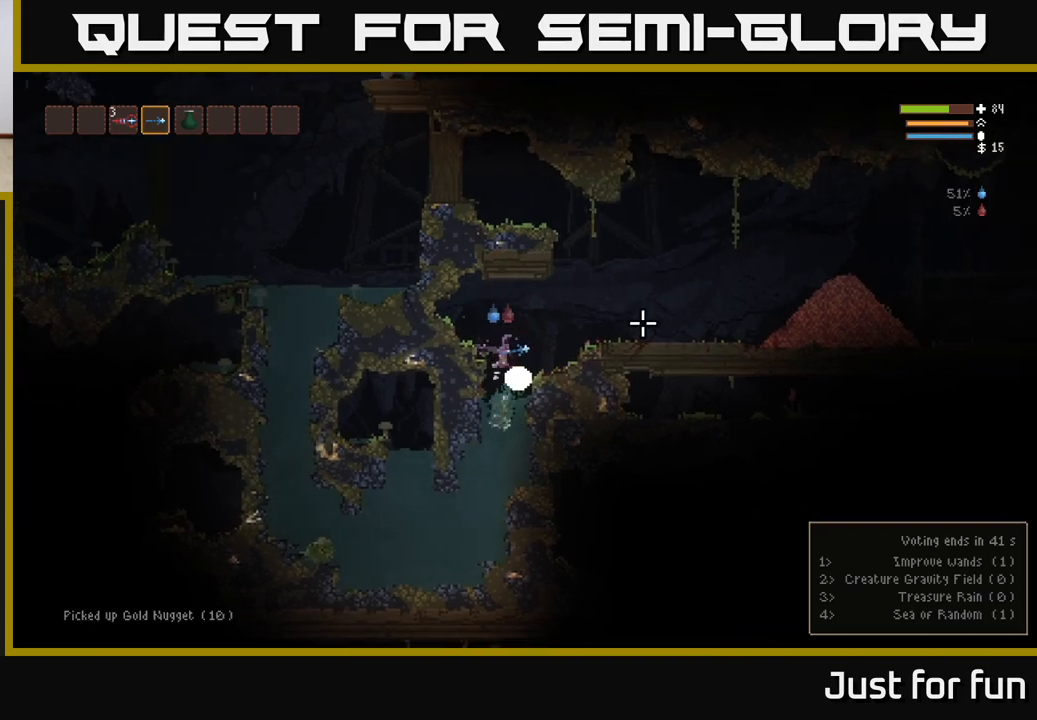
{"buttons": [], "left_stick": "right", "right_stick": "right", "events": [[433, "L2", "up"]]}
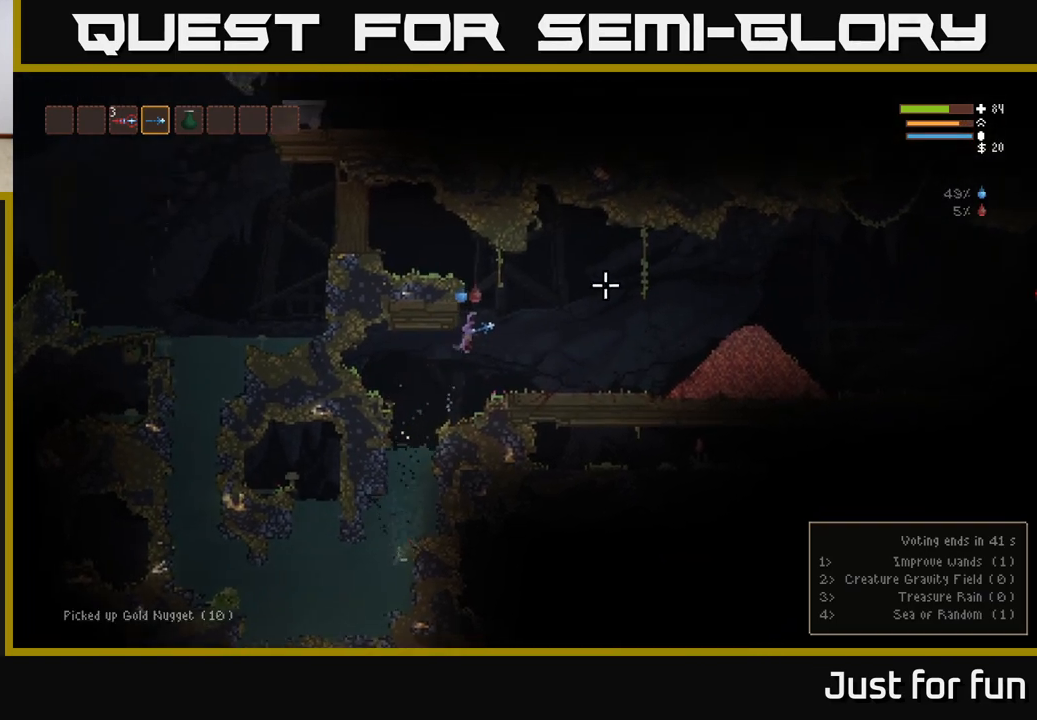
{"buttons": [], "left_stick": "right", "right_stick": "right", "events": []}
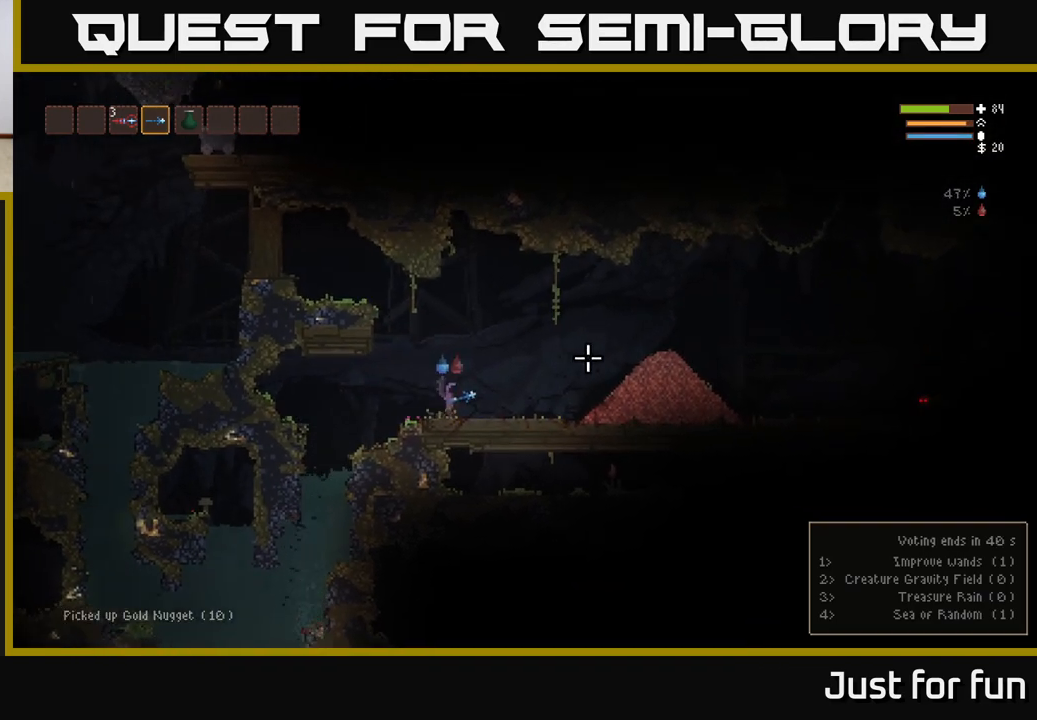
{"buttons": [], "left_stick": "right", "right_stick": "right", "events": [[33, "L2", "down"], [150, "L2", "up"]]}
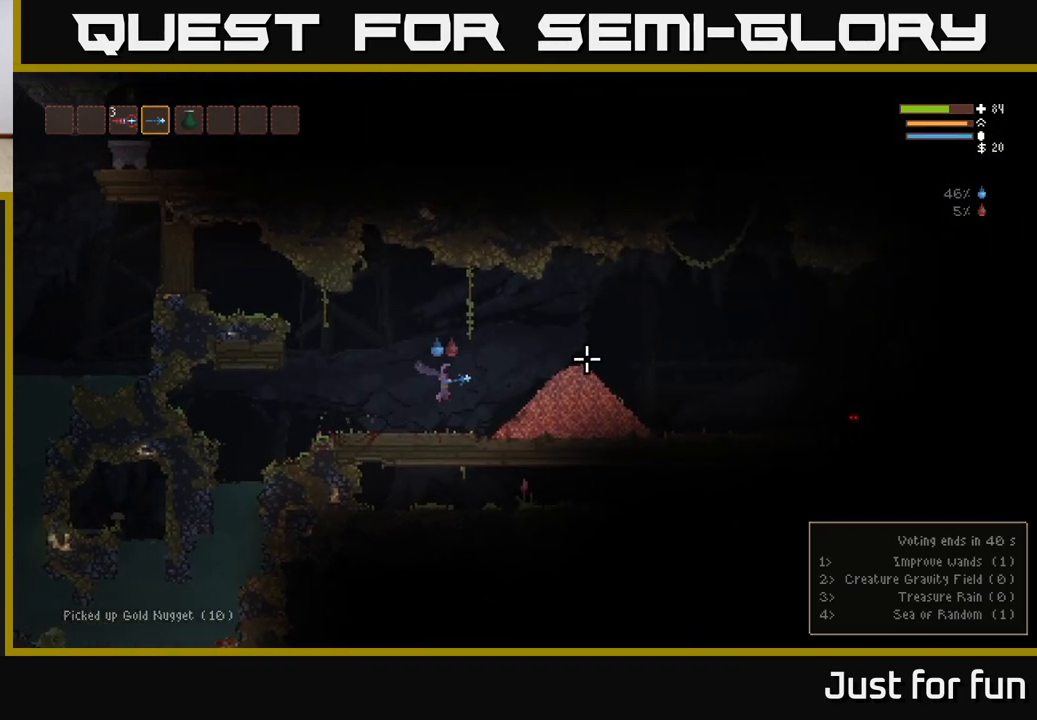
{"buttons": ["L2"], "left_stick": "right", "right_stick": "right", "events": [[200, "L2", "down"]]}
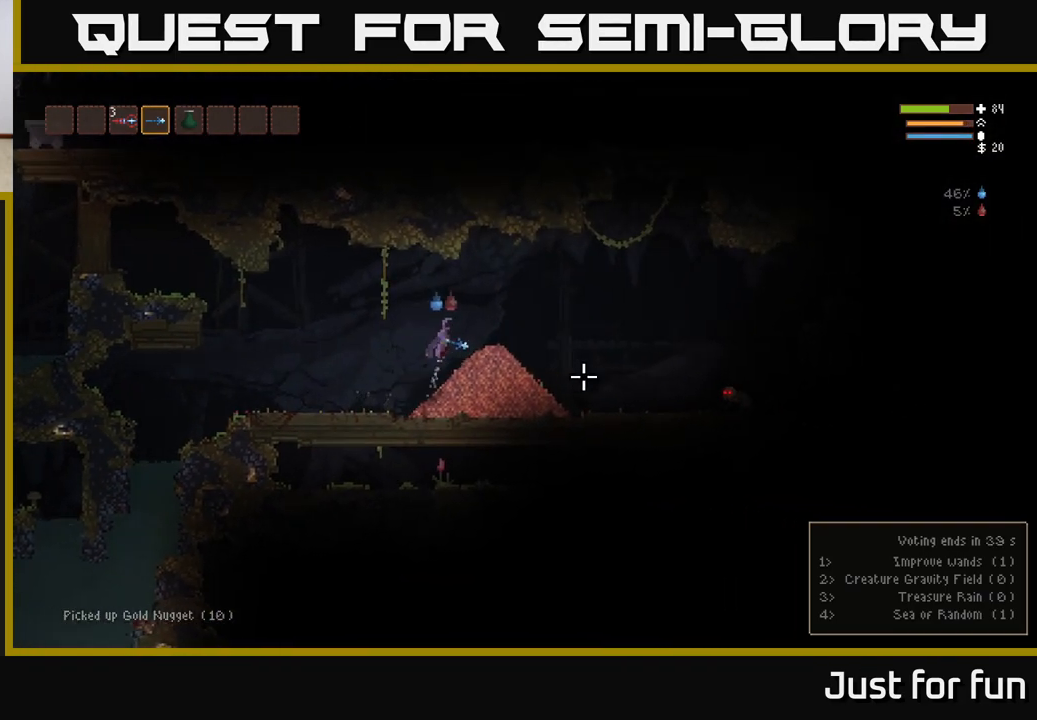
{"buttons": [], "left_stick": "right", "right_stick": "right", "events": [[83, "R2", "down"], [167, "R2", "up"], [200, "L2", "up"]]}
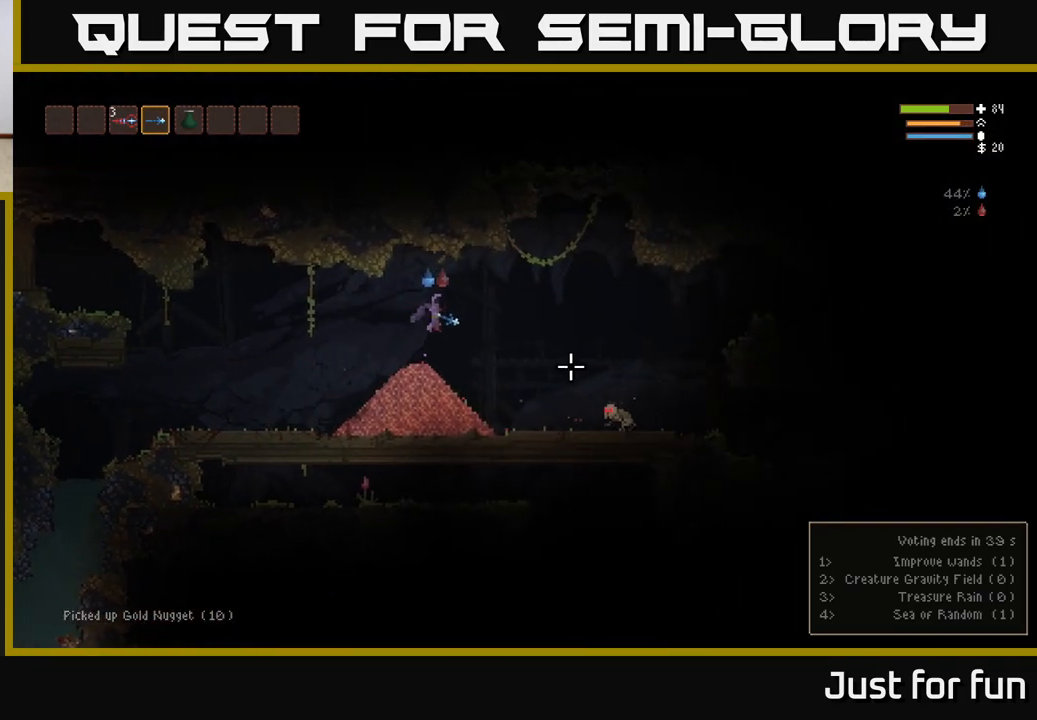
{"buttons": ["L2"], "left_stick": "right", "right_stick": "right", "events": [[117, "R2", "down"], [117, "right_stick", "down-right"], [183, "R2", "up"], [233, "R2", "down"], [300, "right_stick", "right"], [317, "R2", "up"], [433, "L2", "down"]]}
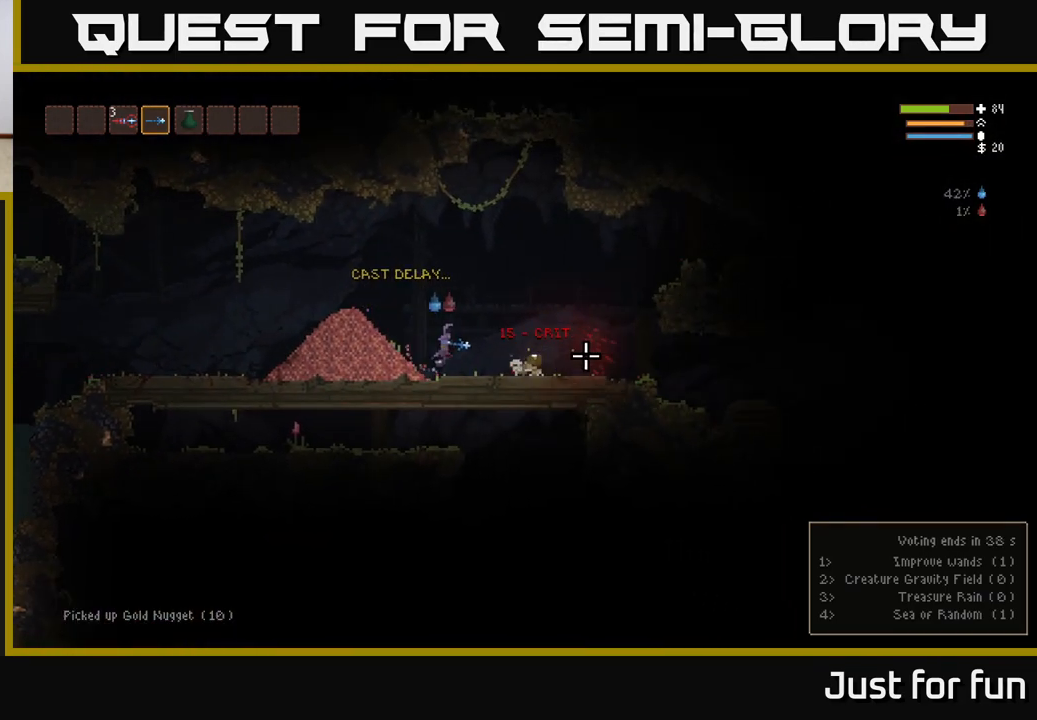
{"buttons": [], "left_stick": "right", "right_stick": "right", "events": [[100, "L2", "up"]]}
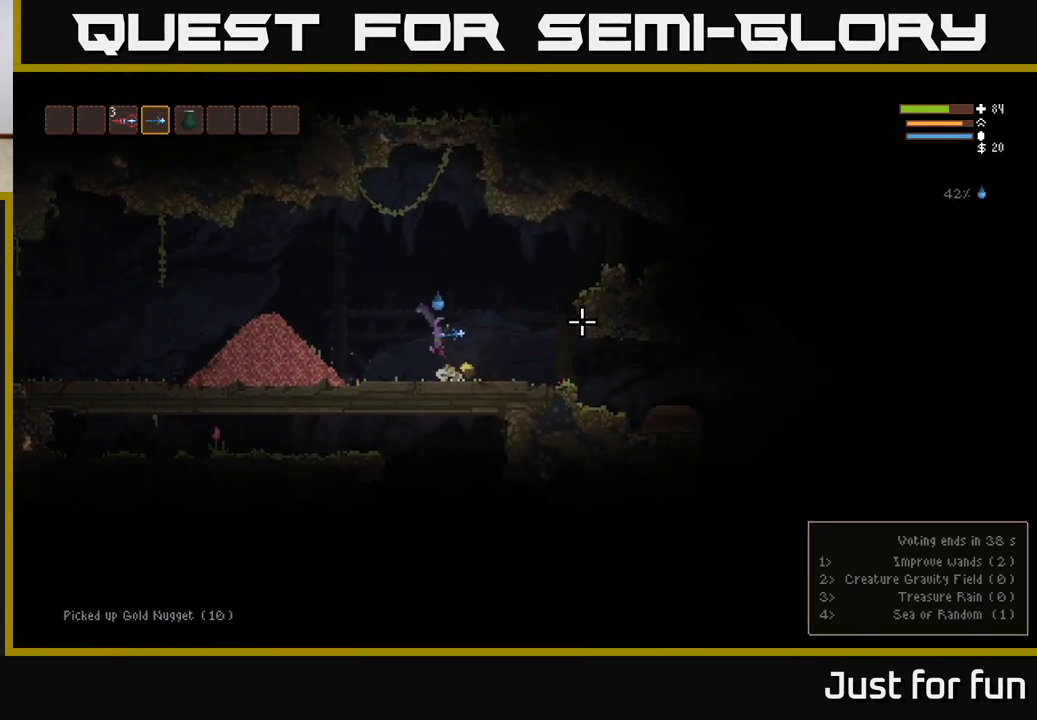
{"buttons": [], "left_stick": "right", "right_stick": "right", "events": [[150, "L2", "down"], [233, "L2", "up"]]}
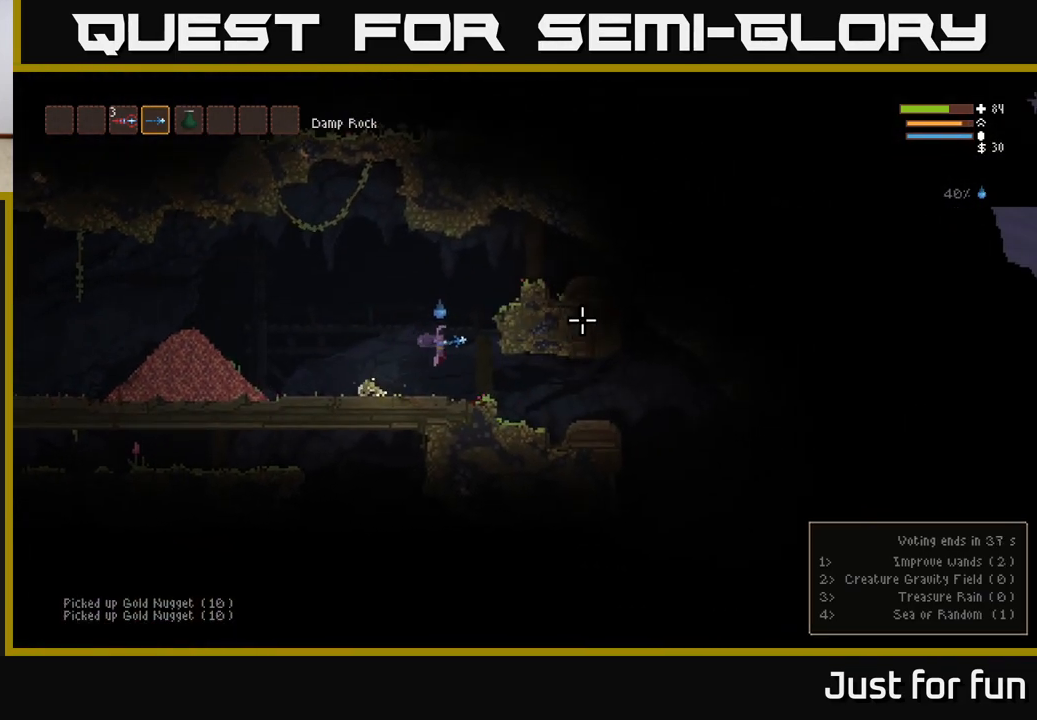
{"buttons": [], "left_stick": "right", "right_stick": "right", "events": [[267, "L2", "down"], [333, "L2", "up"]]}
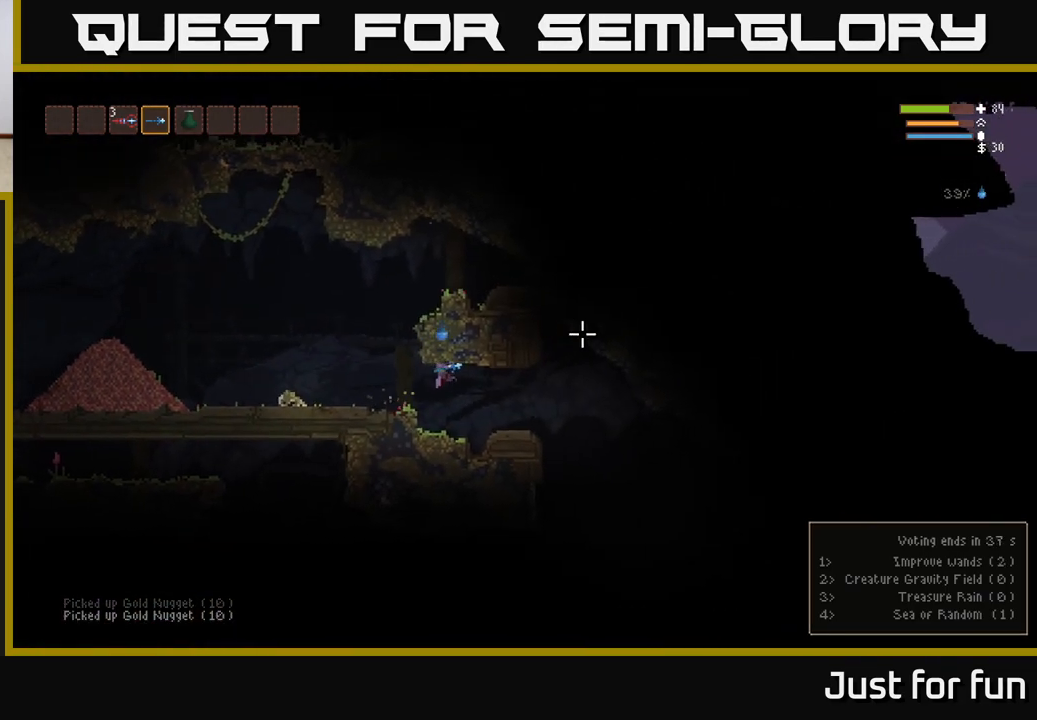
{"buttons": ["L2"], "left_stick": "right", "right_stick": "right", "events": [[417, "L2", "down"]]}
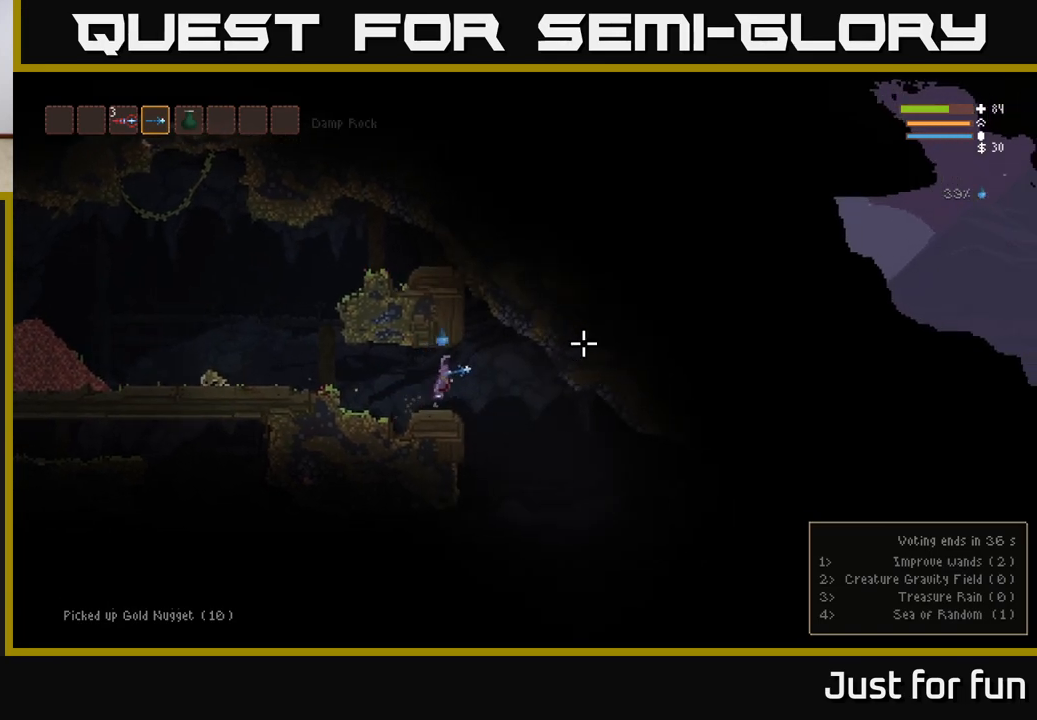
{"buttons": [], "left_stick": "right", "right_stick": "down", "events": [[17, "L2", "up"], [67, "right_stick", "down-right"], [183, "right_stick", "down"]]}
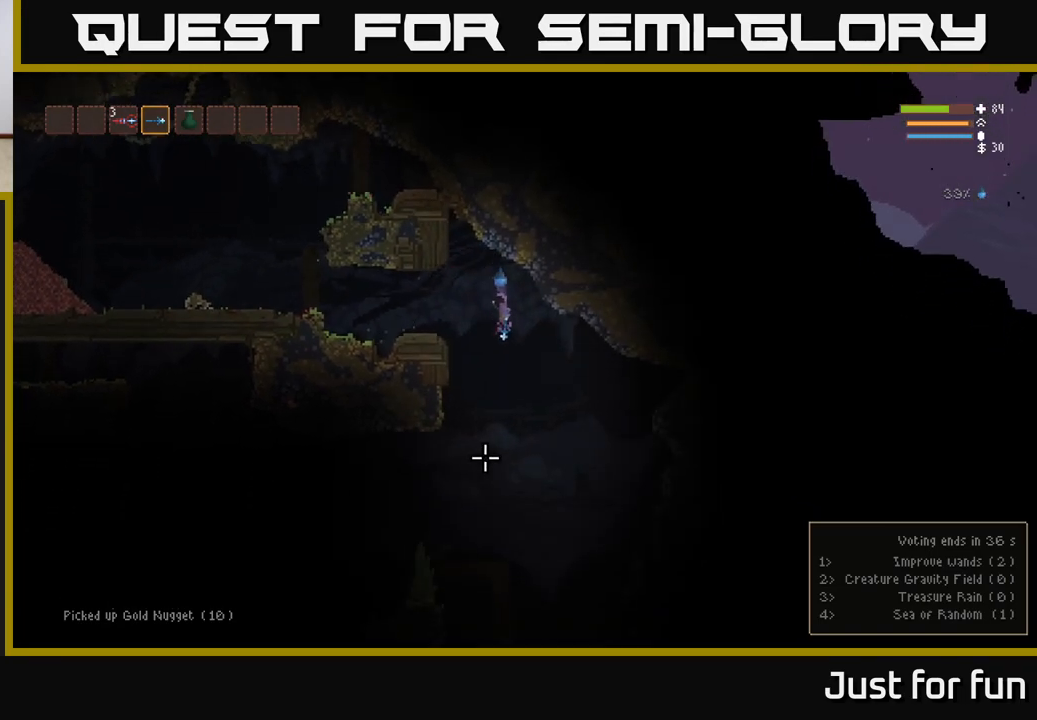
{"buttons": [], "left_stick": "right", "right_stick": "down", "events": []}
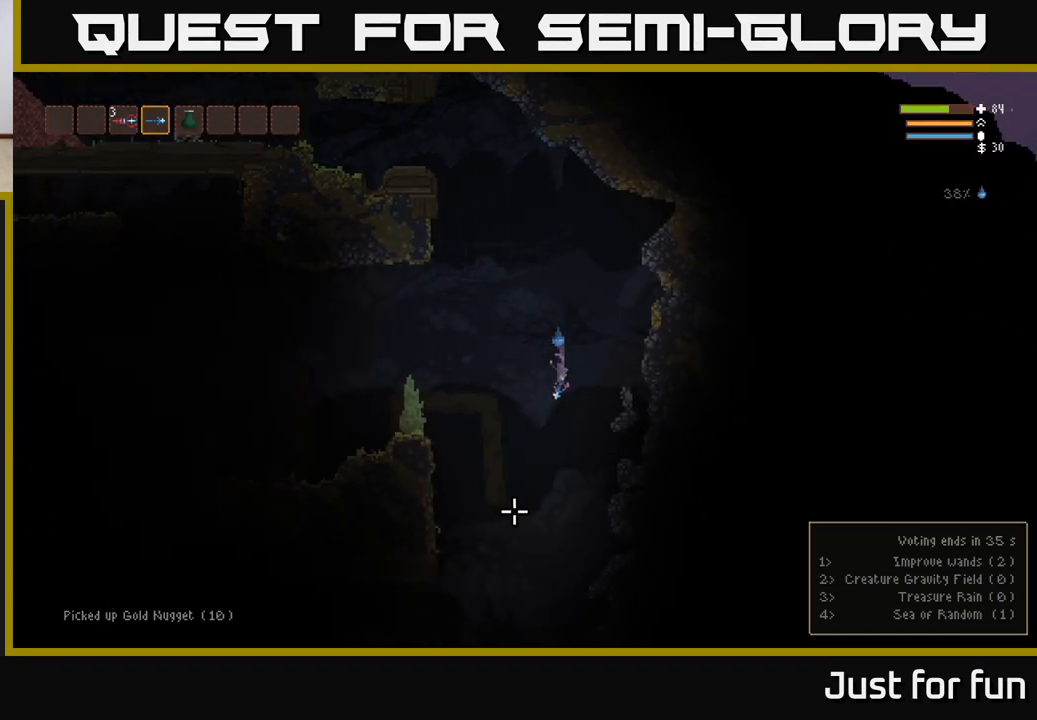
{"buttons": ["L2"], "left_stick": "left", "right_stick": "left", "events": [[267, "right_stick", "down-left"], [317, "left_stick", "left"], [383, "L2", "down"], [433, "right_stick", "left"]]}
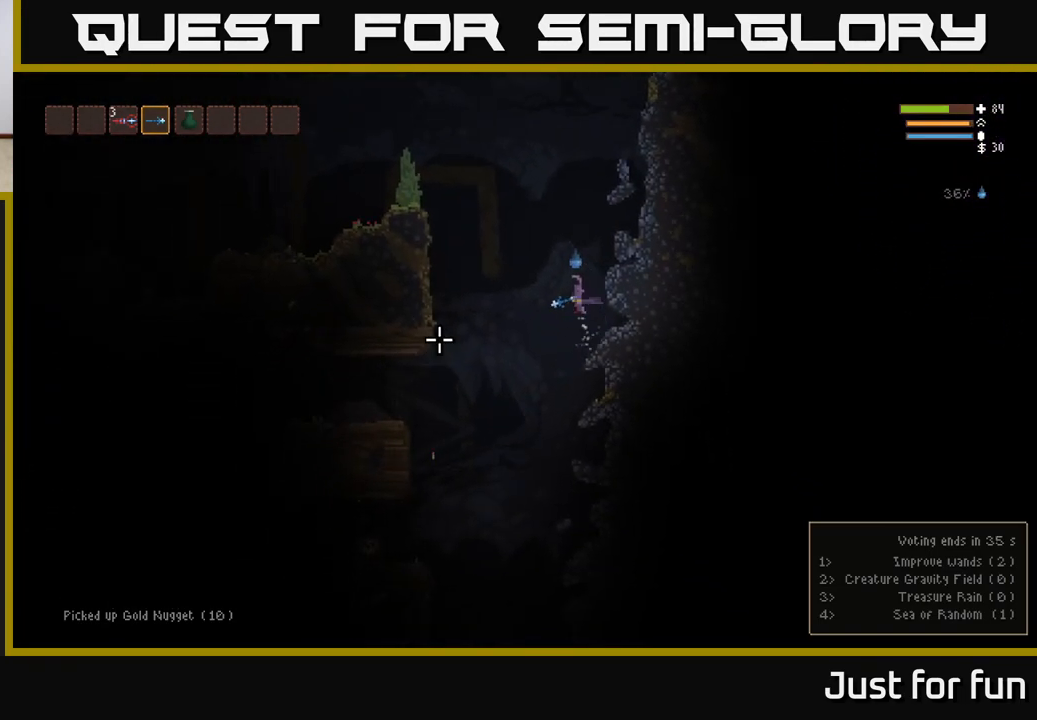
{"buttons": ["L2"], "left_stick": "left", "right_stick": "left", "events": [[100, "L2", "up"], [250, "L2", "down"]]}
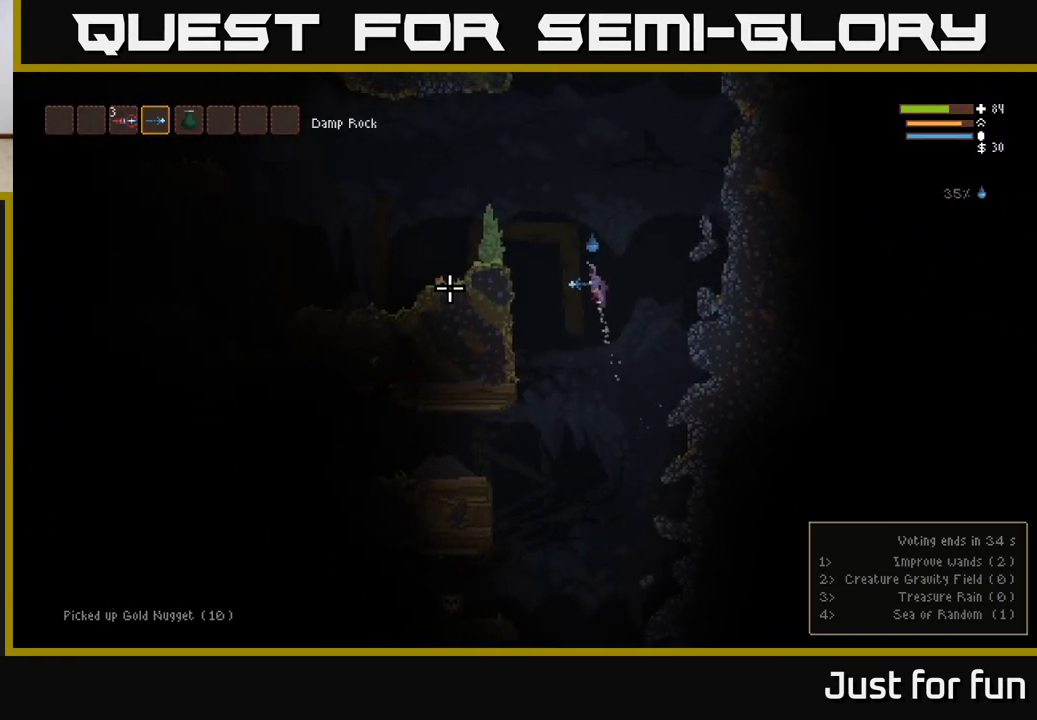
{"buttons": [], "left_stick": "left", "right_stick": "left", "events": [[233, "L2", "up"]]}
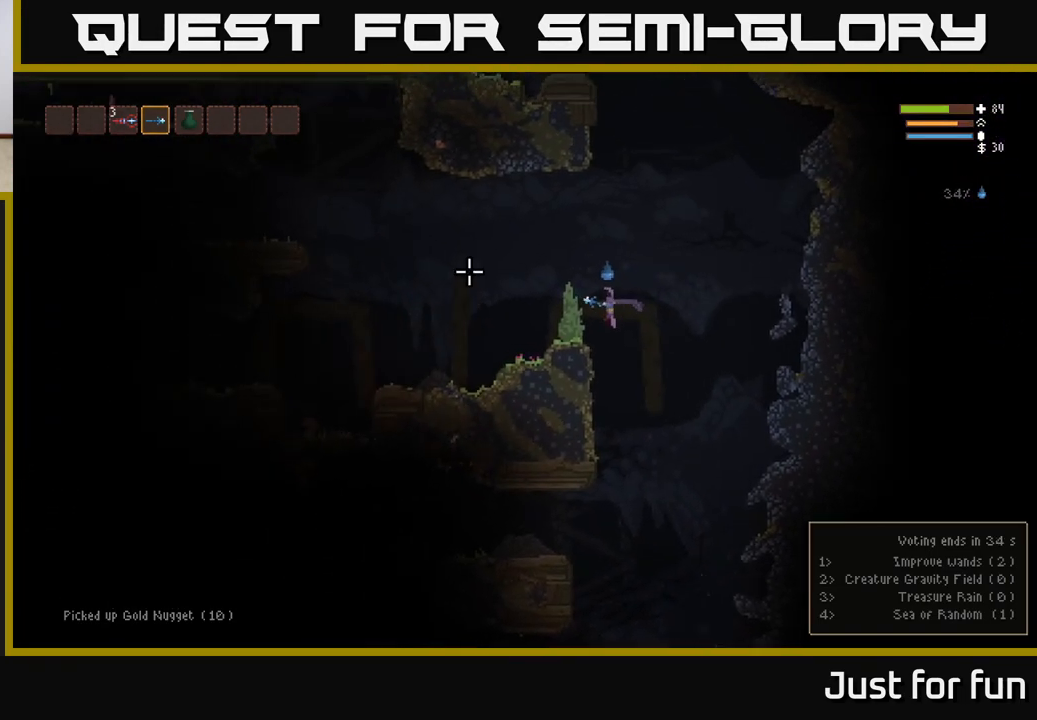
{"buttons": [], "left_stick": "left", "right_stick": "left", "events": []}
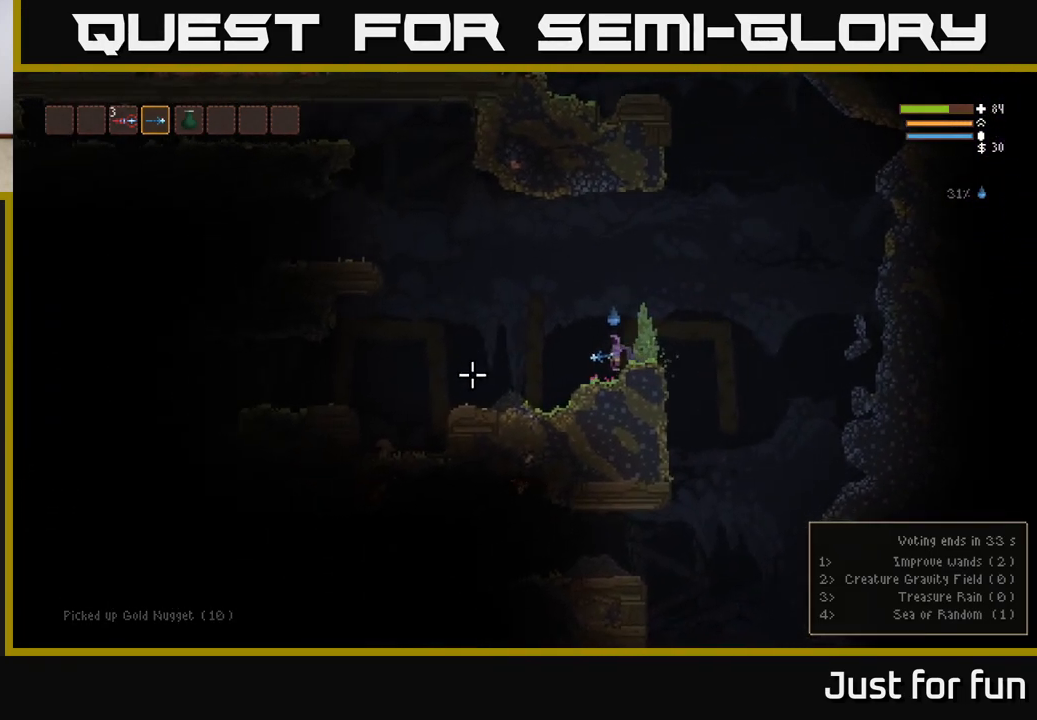
{"buttons": [], "left_stick": "left", "right_stick": "left", "events": [[200, "L2", "down"], [317, "L2", "up"]]}
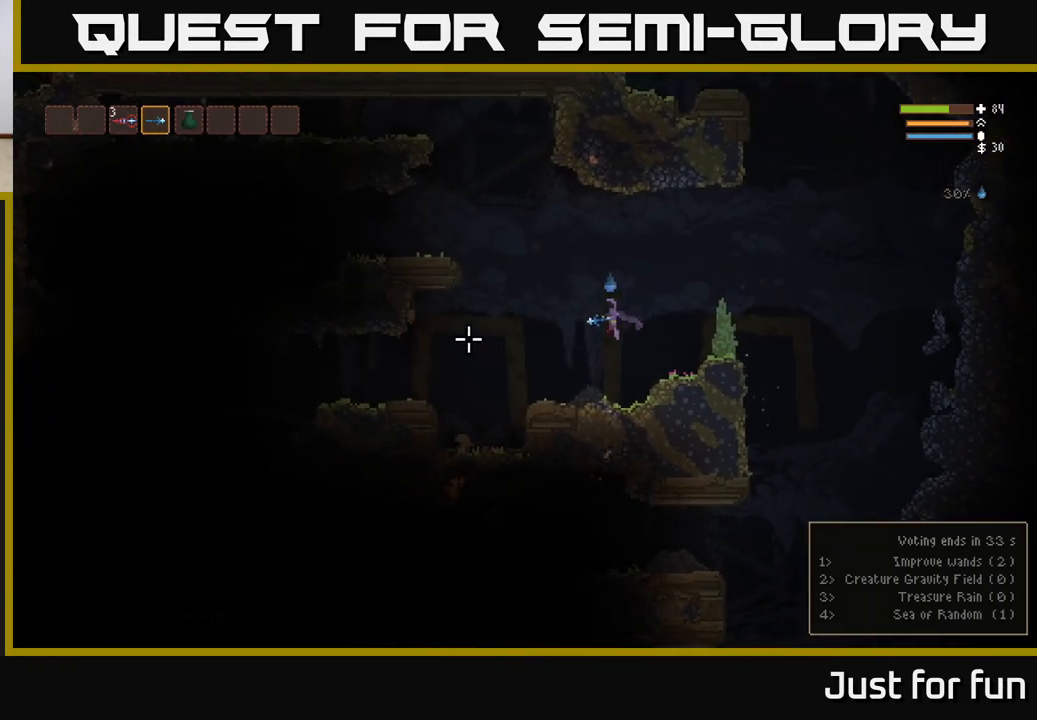
{"buttons": [], "left_stick": "left", "right_stick": "left", "events": []}
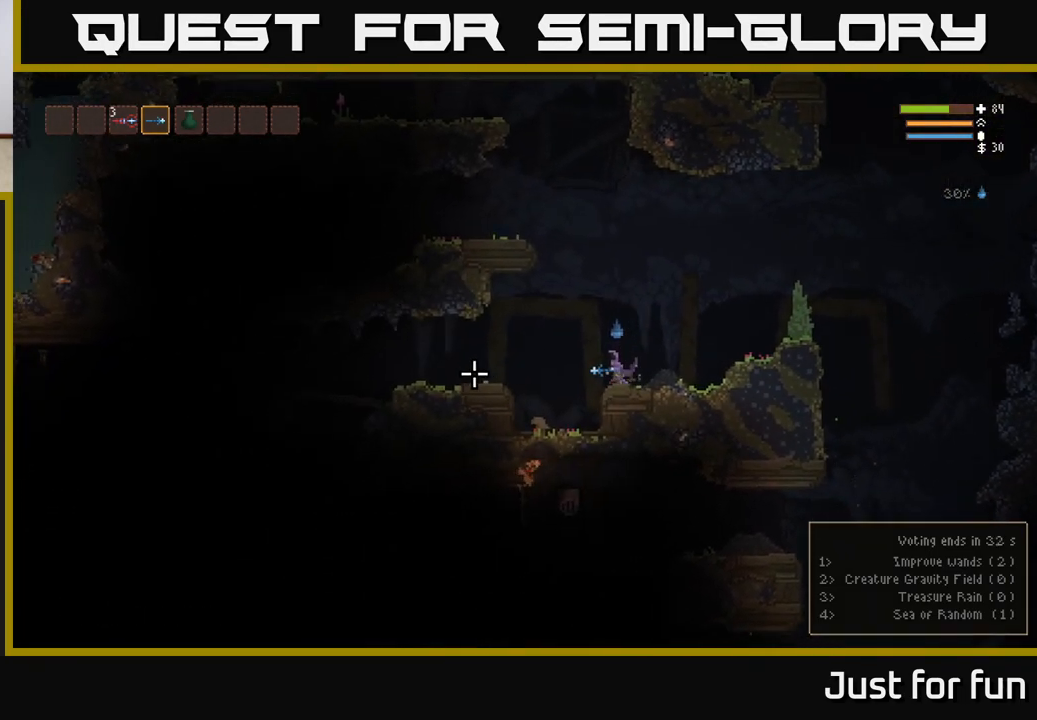
{"buttons": [], "left_stick": "left", "right_stick": "left", "events": [[33, "L2", "down"], [167, "L2", "up"]]}
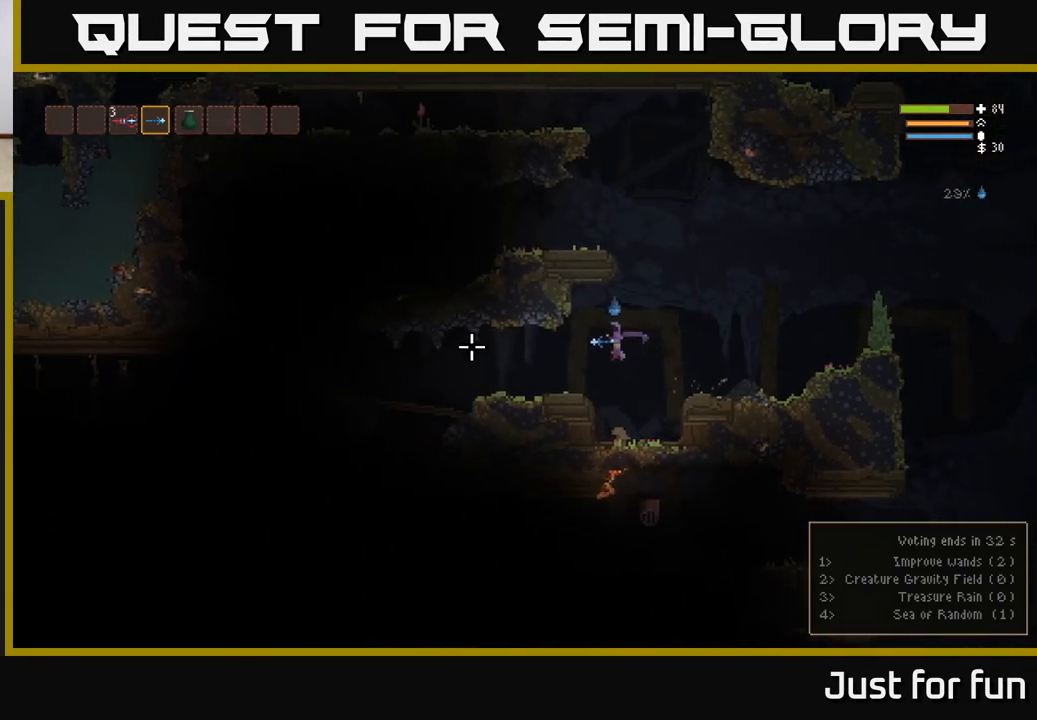
{"buttons": [], "left_stick": "left", "right_stick": "left", "events": []}
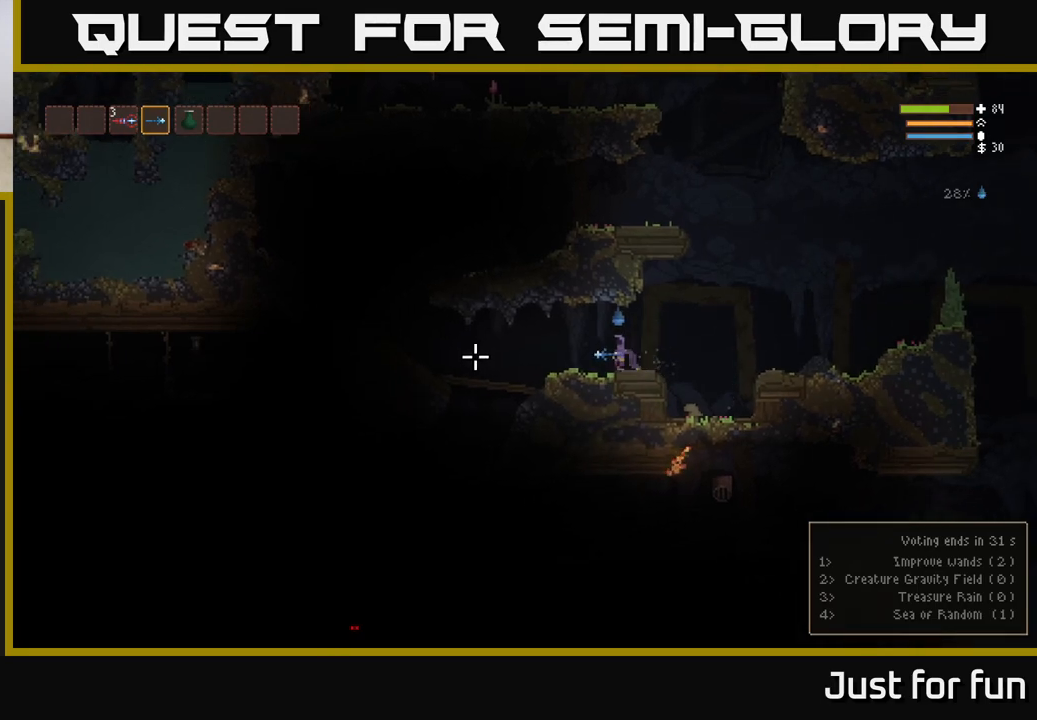
{"buttons": [], "left_stick": "left", "right_stick": "down-left", "events": [[200, "right_stick", "center"], [450, "right_stick", "down-left"]]}
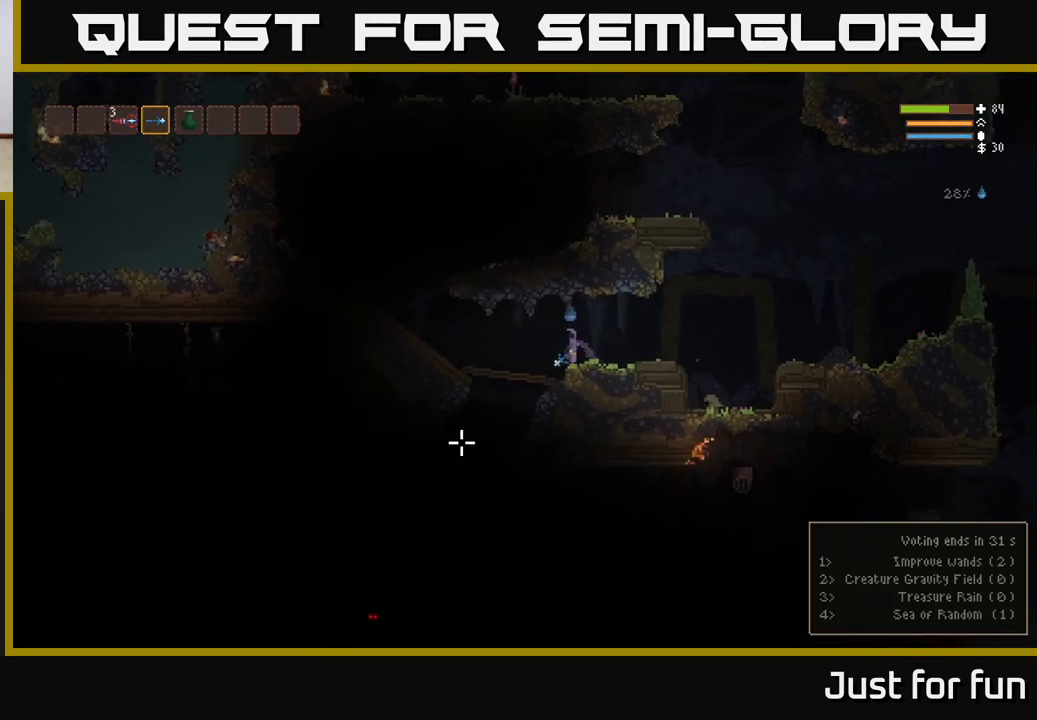
{"buttons": [], "left_stick": "left", "right_stick": "left", "events": [[217, "right_stick", "left"], [317, "L2", "down"], [467, "L2", "up"]]}
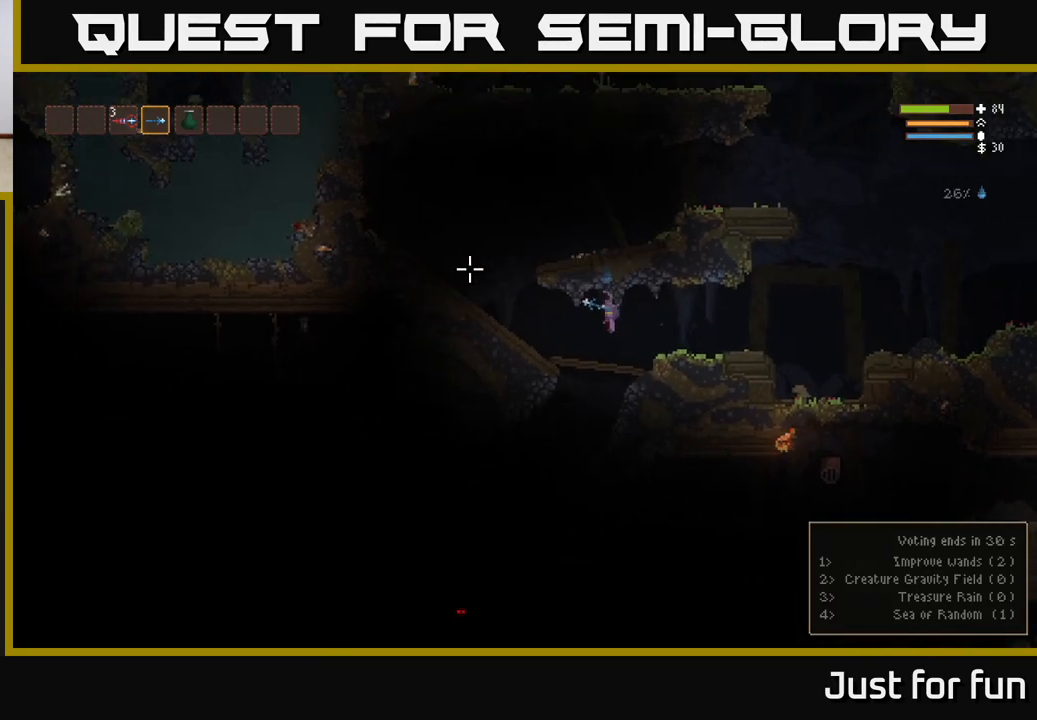
{"buttons": [], "left_stick": "left", "right_stick": "up-left", "events": [[67, "right_stick", "up-left"]]}
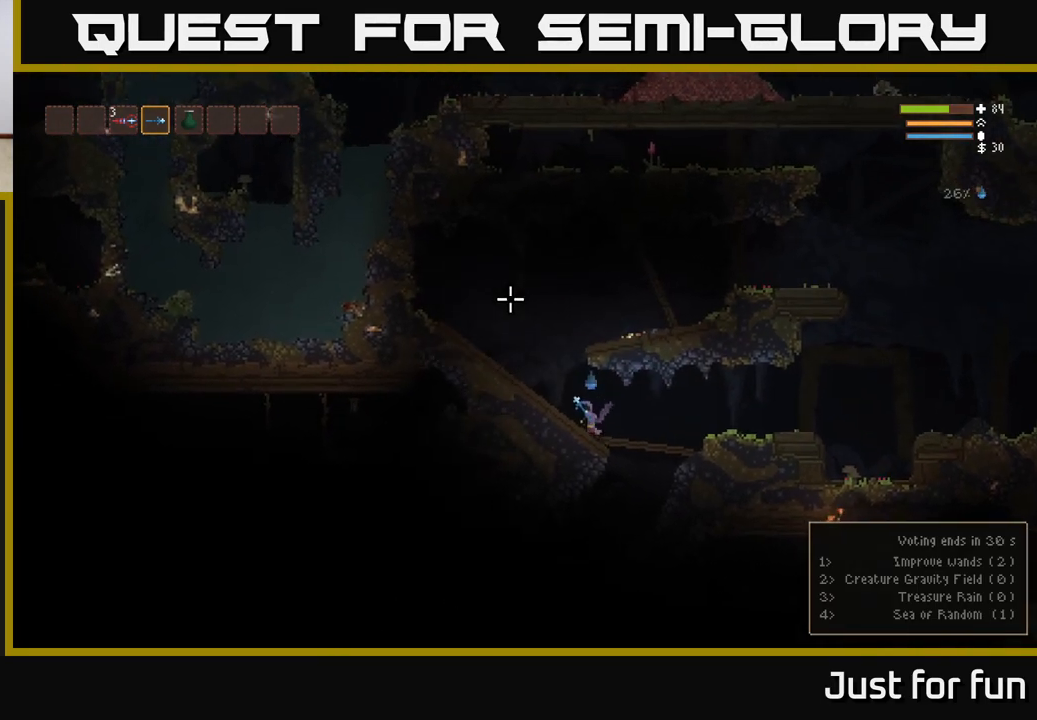
{"buttons": [], "left_stick": "right", "right_stick": "up-right", "events": [[50, "L2", "down"], [167, "right_stick", "up"], [250, "left_stick", "right"], [283, "right_stick", "up-right"], [467, "L2", "up"]]}